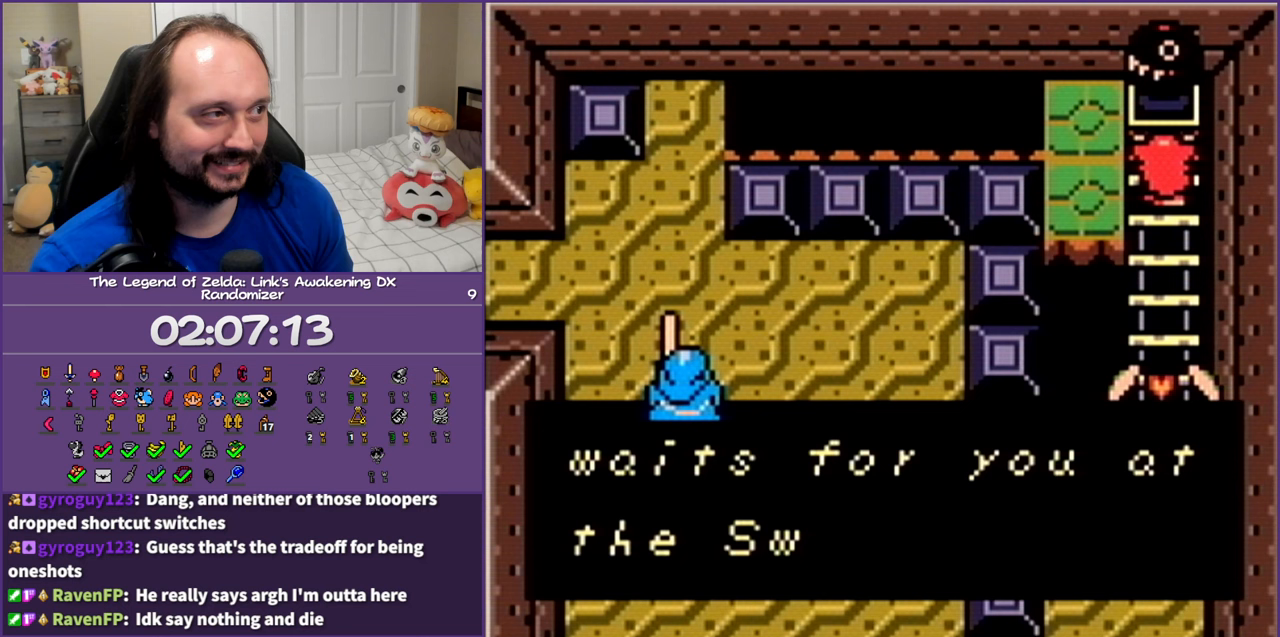
Gameplay with a controller (Nintendo layout); each line is a JSON object with the inputs held at the frame after it. "events" lists button and stick changes between this image and that frame as [ms after this image, input, new state], when the widget could be followed in between. Not read: L3 R3 START.
{"buttons": ["DPAD_LEFT"], "events": [[133, "DPAD_LEFT", "up"], [200, "B", "down"], [333, "B", "up"], [433, "DPAD_LEFT", "down"]]}
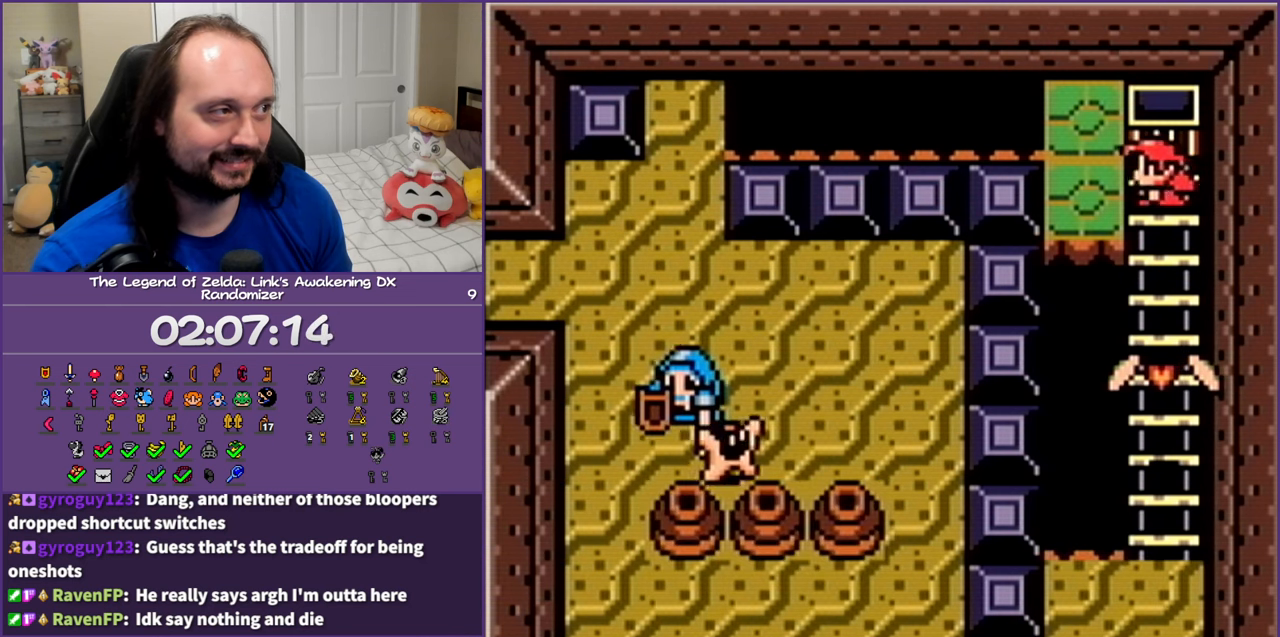
{"buttons": ["B", "DPAD_LEFT"], "events": [[167, "DPAD_LEFT", "up"], [167, "DPAD_UP", "down"], [217, "DPAD_RIGHT", "down"], [333, "DPAD_RIGHT", "up"], [417, "DPAD_LEFT", "down"], [467, "DPAD_UP", "up"], [500, "B", "down"]]}
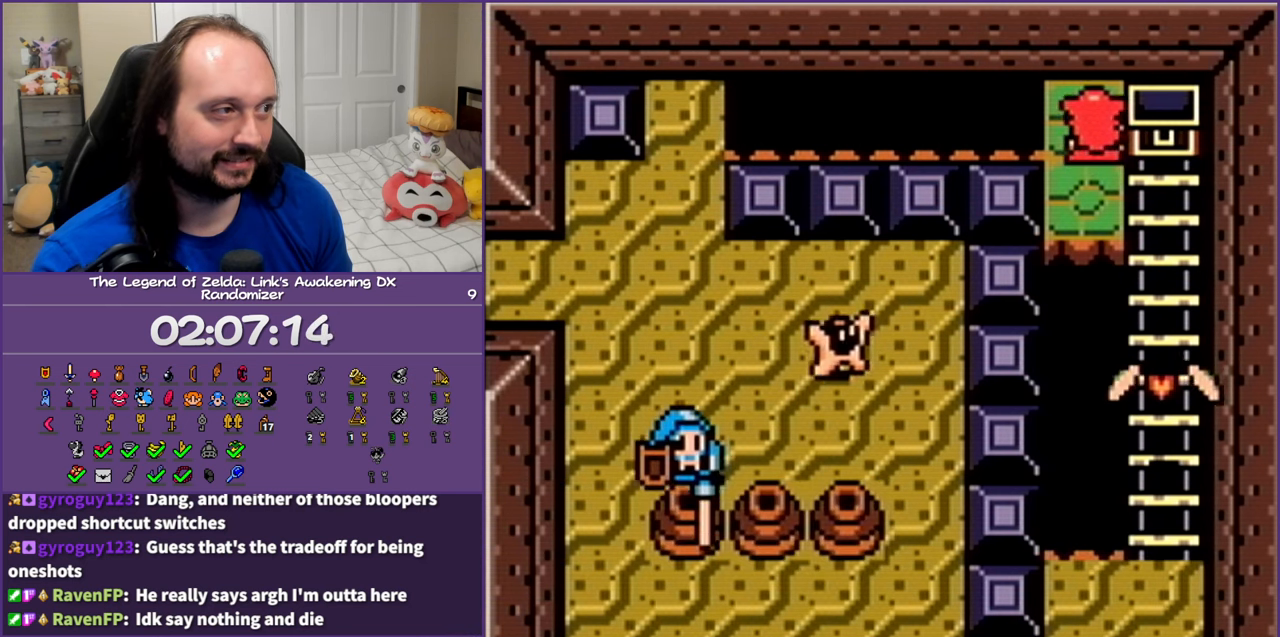
{"buttons": [], "events": [[17, "DPAD_DOWN", "down"], [83, "DPAD_DOWN", "up"], [83, "DPAD_LEFT", "up"], [133, "B", "up"]]}
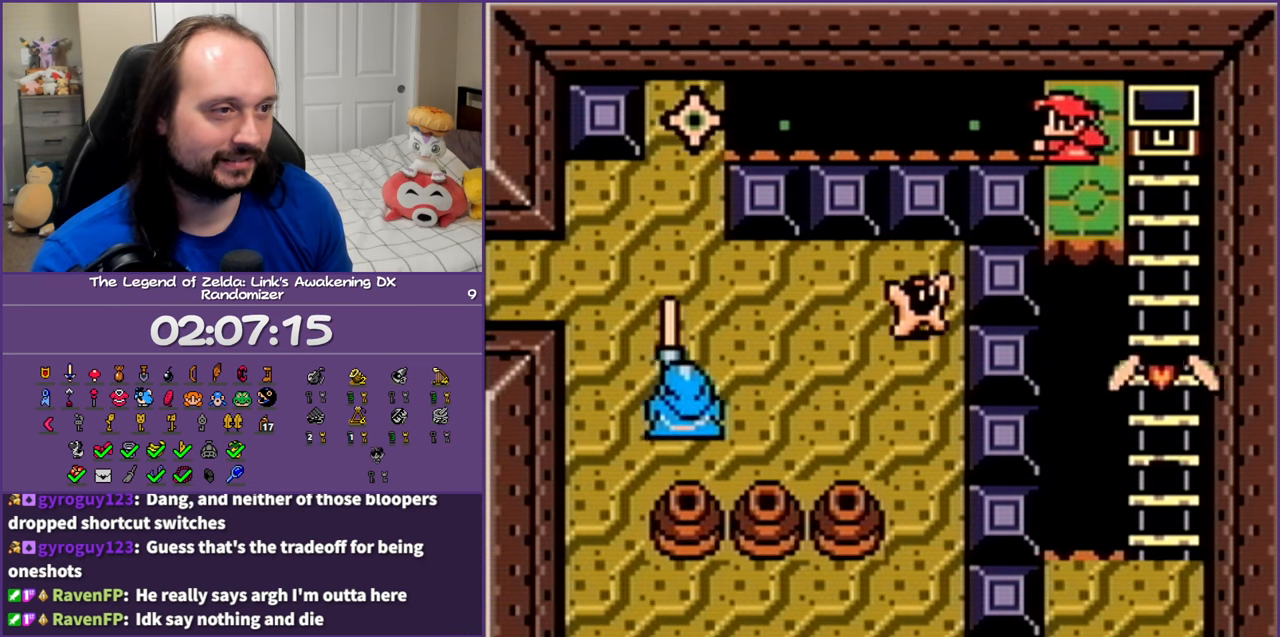
{"buttons": ["DPAD_DOWN", "DPAD_LEFT"], "events": [[133, "DPAD_LEFT", "down"], [150, "DPAD_DOWN", "down"]]}
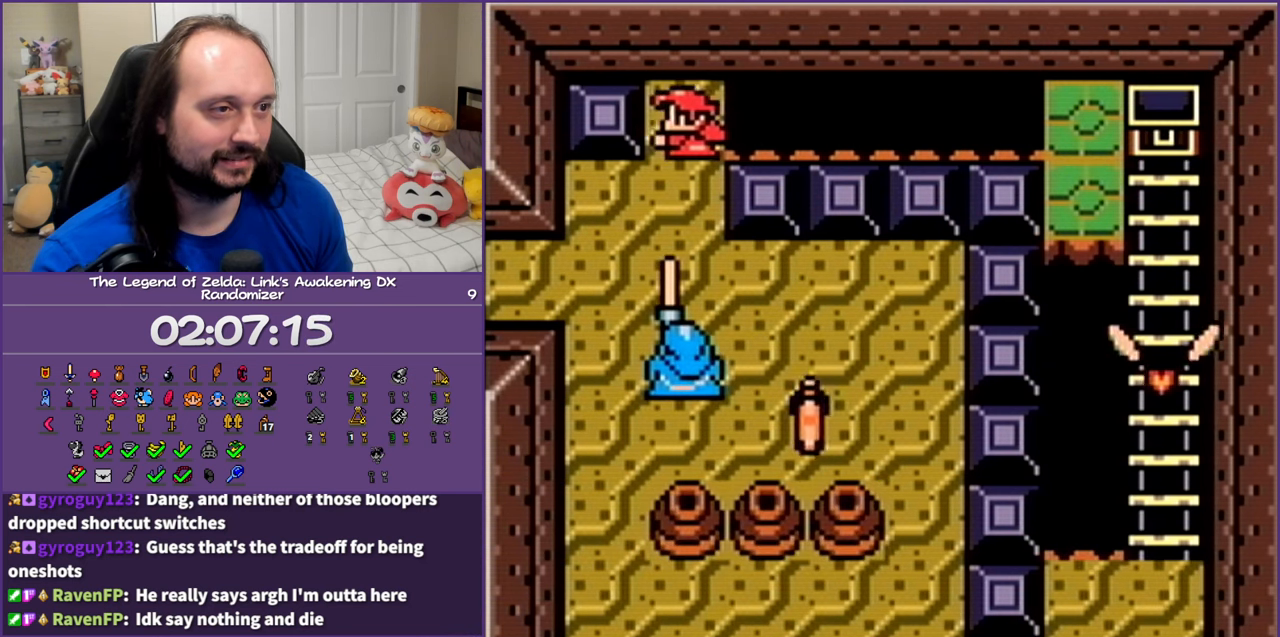
{"buttons": ["DPAD_DOWN"], "events": [[133, "DPAD_LEFT", "up"], [217, "B", "down"], [400, "B", "up"]]}
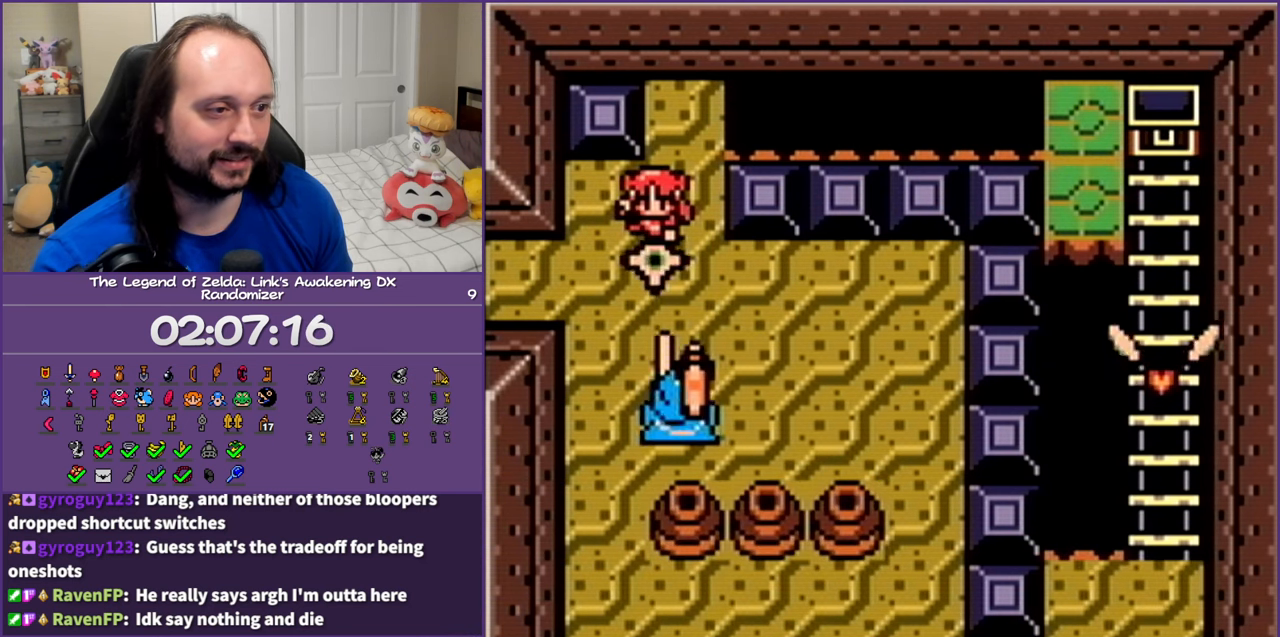
{"buttons": ["B", "DPAD_DOWN"], "events": [[33, "DPAD_LEFT", "down"], [333, "B", "down"], [383, "DPAD_LEFT", "up"]]}
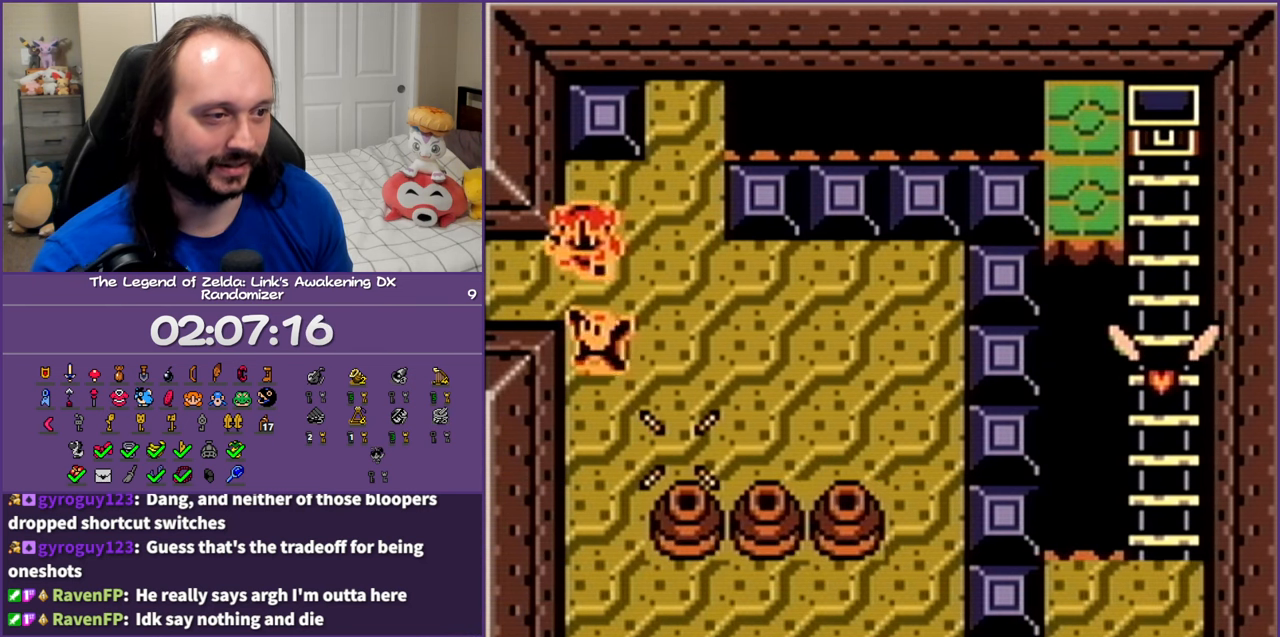
{"buttons": ["DPAD_UP", "DPAD_LEFT"], "events": [[17, "B", "up"], [350, "DPAD_LEFT", "down"], [400, "DPAD_DOWN", "up"], [467, "DPAD_UP", "down"]]}
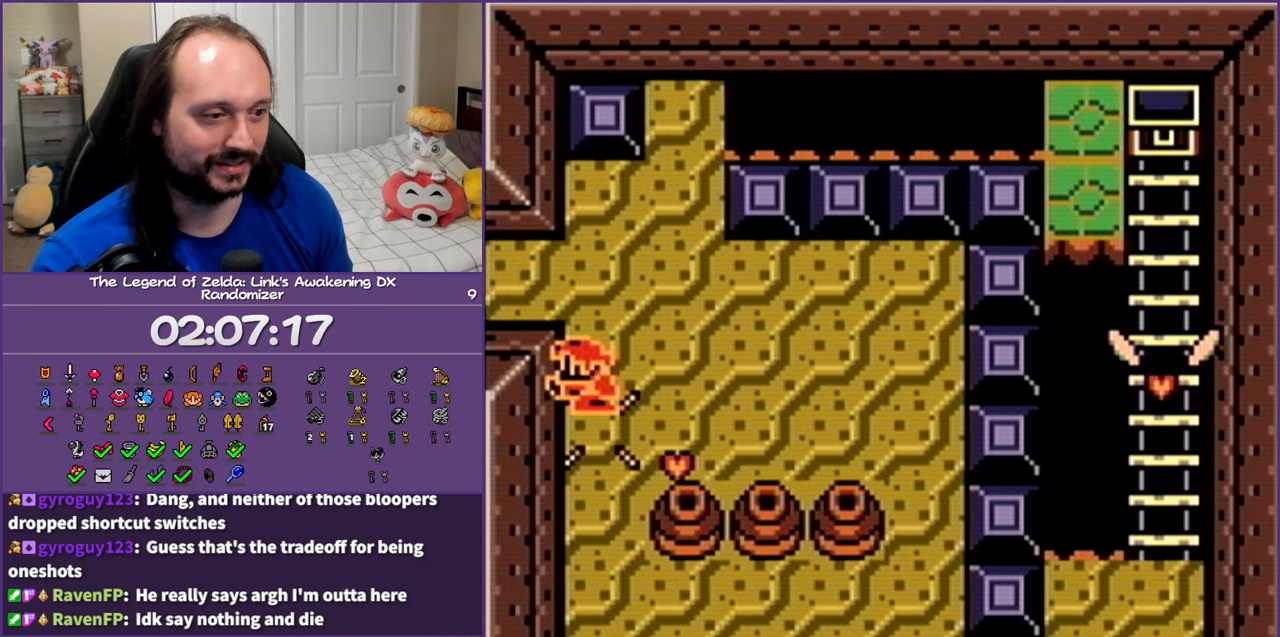
{"buttons": ["DPAD_DOWN", "DPAD_RIGHT"], "events": [[133, "DPAD_LEFT", "up"], [133, "DPAD_UP", "up"], [167, "DPAD_DOWN", "down"], [267, "DPAD_RIGHT", "down"]]}
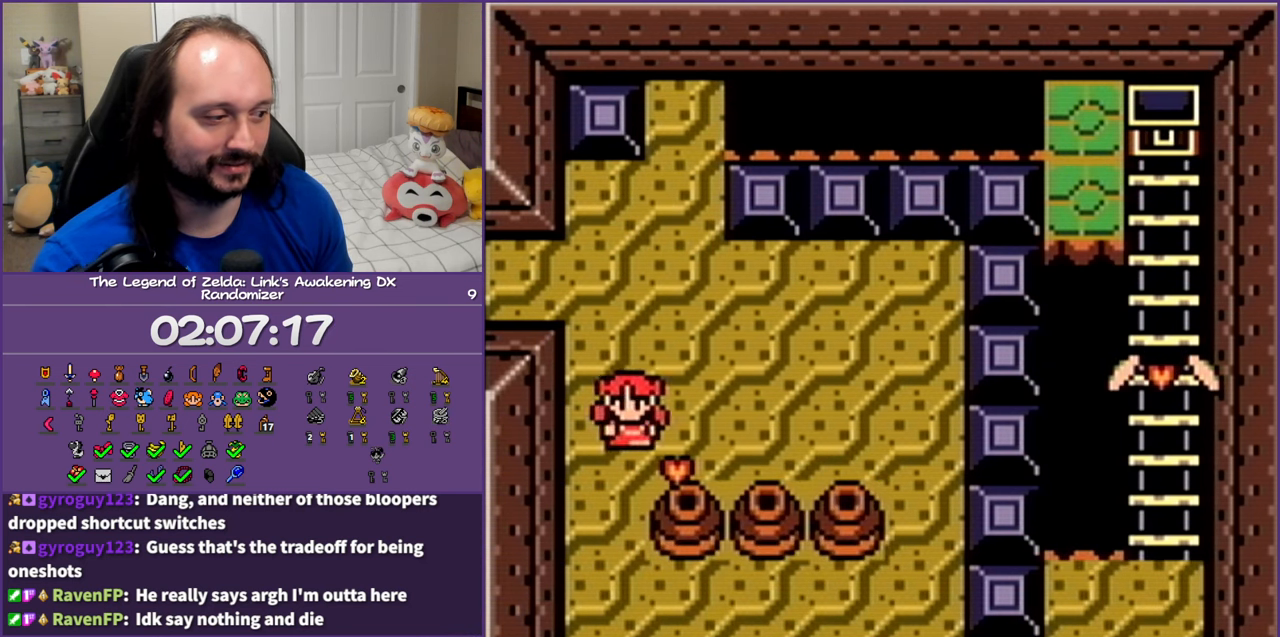
{"buttons": ["DPAD_UP", "DPAD_LEFT"], "events": [[167, "DPAD_RIGHT", "up"], [200, "DPAD_DOWN", "up"], [200, "DPAD_LEFT", "down"], [283, "DPAD_UP", "down"]]}